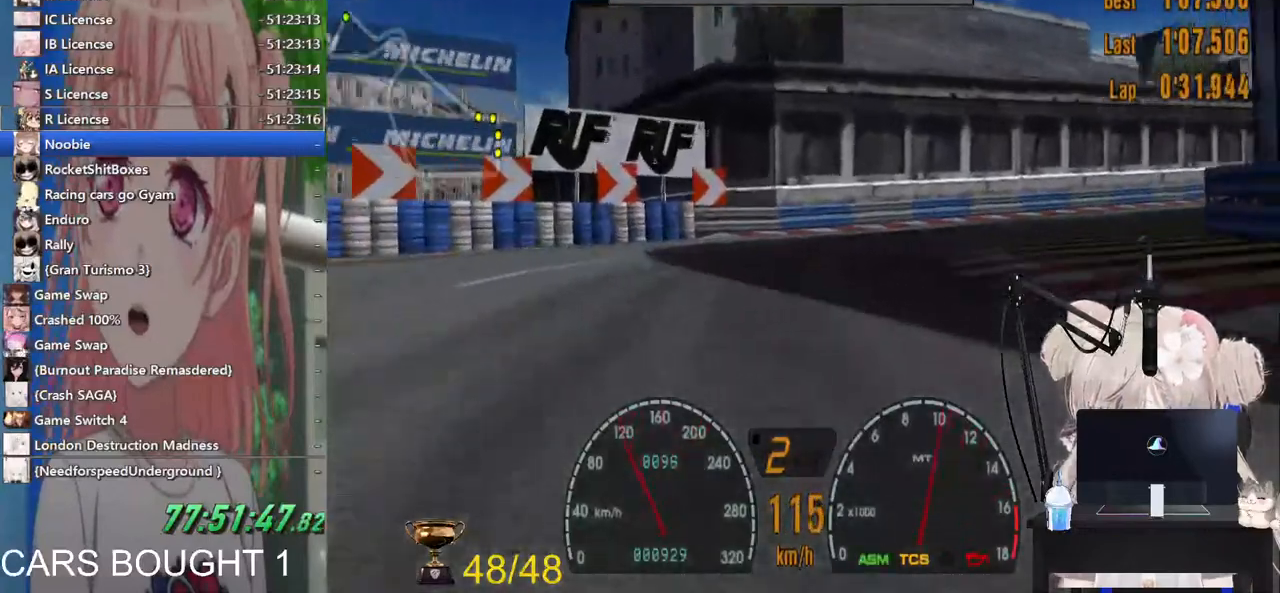
Gameplay with a controller (PlayStation layout); each line is a JSON object with the inputs held at the frame after it. "events" lists button and stick changes between this image and that frame as [ms after this image, input, new state], when the widget could be followed in between.
{"buttons": ["R2"], "left_stick": "up-right", "right_stick": "center", "events": [[317, "R1", "down"], [400, "R2", "down"], [417, "R1", "up"]]}
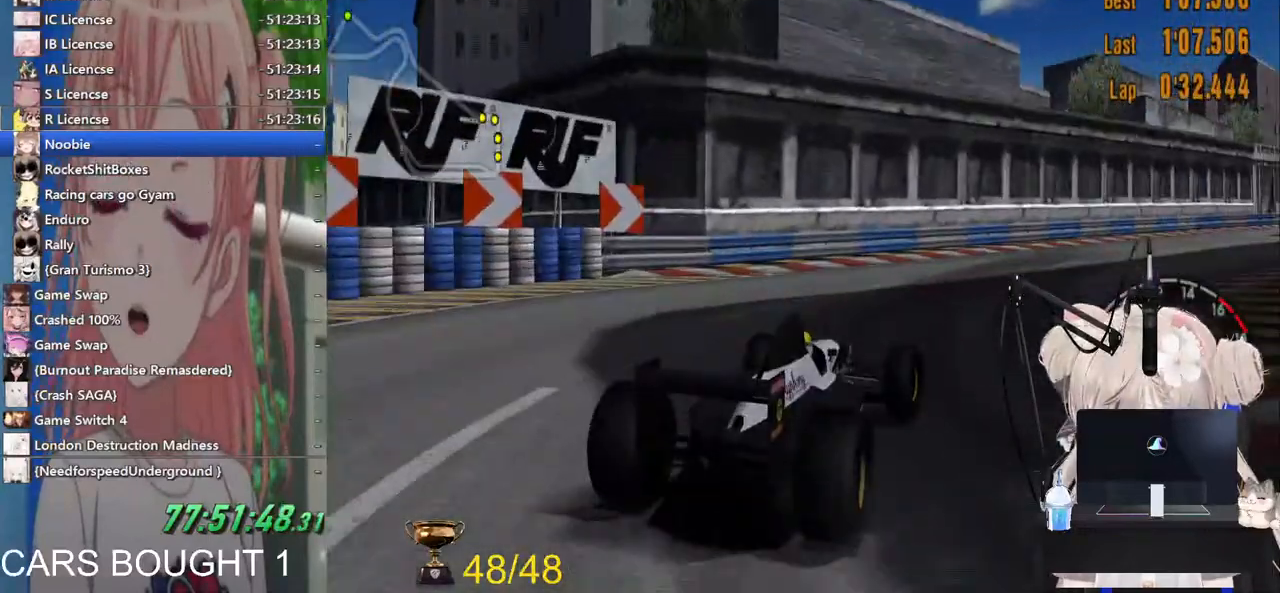
{"buttons": ["R2"], "left_stick": "center", "right_stick": "center", "events": [[483, "left_stick", "center"]]}
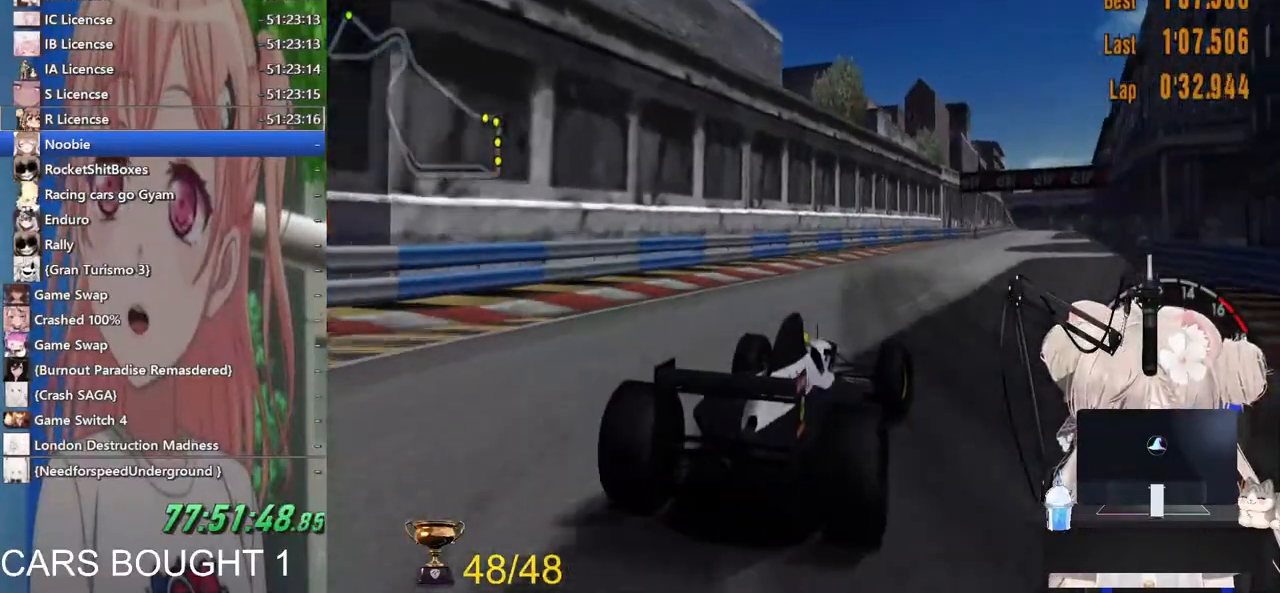
{"buttons": ["R2"], "left_stick": "center", "right_stick": "center", "events": [[83, "left_stick", "left"], [200, "left_stick", "center"]]}
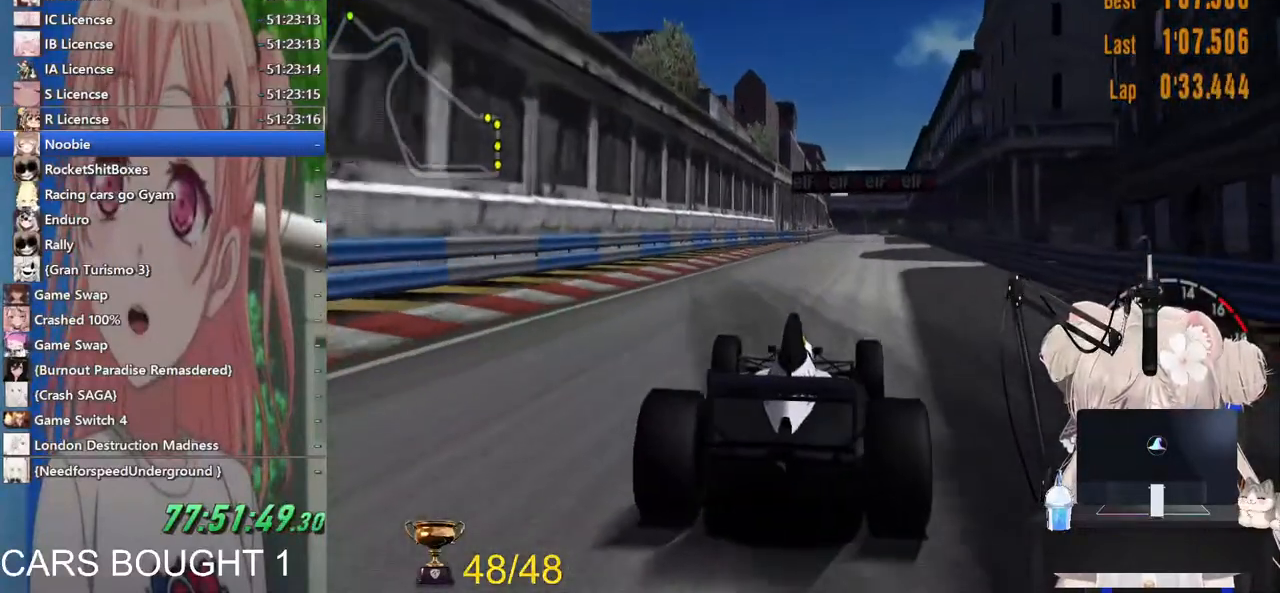
{"buttons": ["R2"], "left_stick": "center", "right_stick": "center", "events": [[100, "left_stick", "right"], [200, "left_stick", "center"]]}
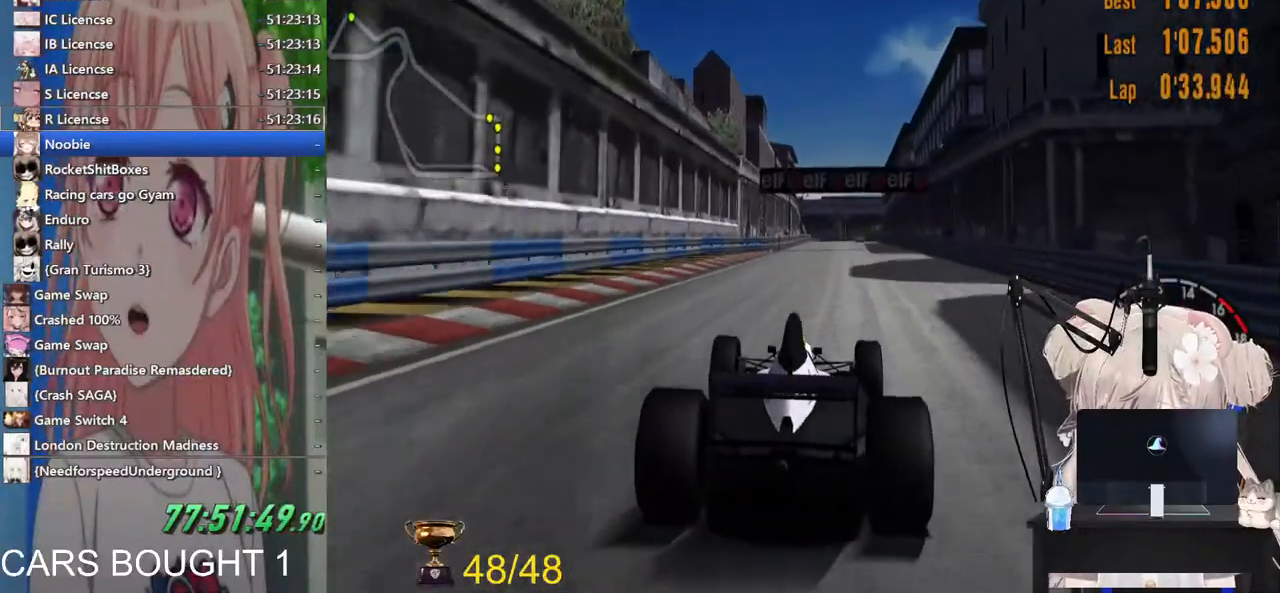
{"buttons": ["R2"], "left_stick": "center", "right_stick": "center", "events": [[283, "CROSS", "down"], [417, "CROSS", "up"]]}
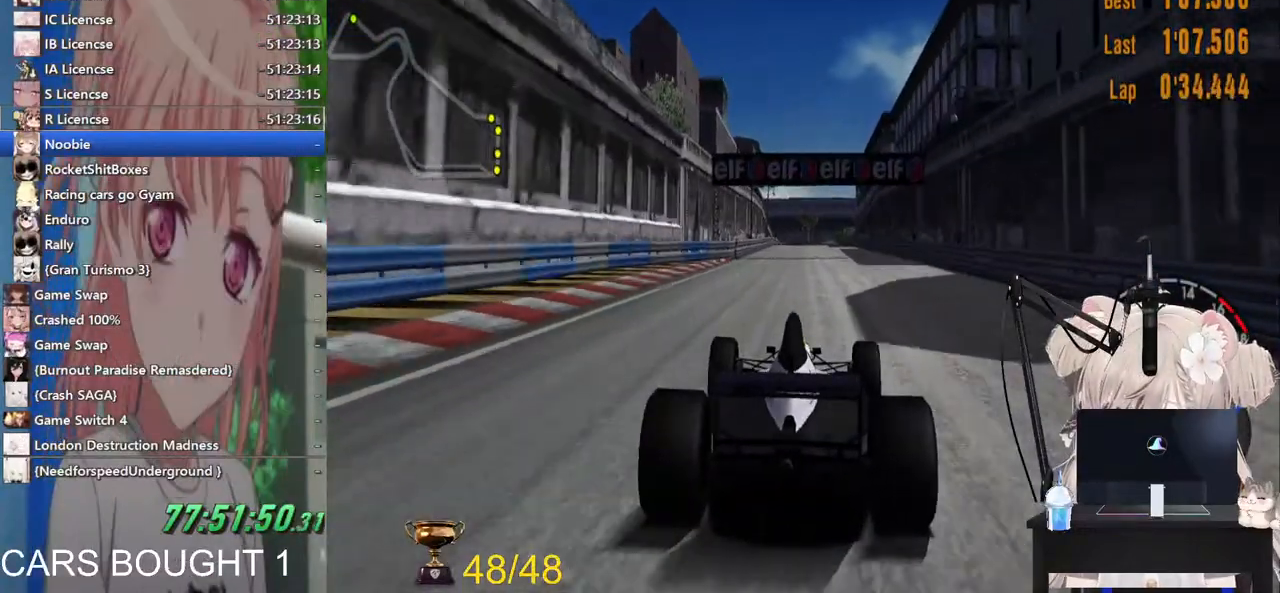
{"buttons": ["R2"], "left_stick": "center", "right_stick": "center", "events": []}
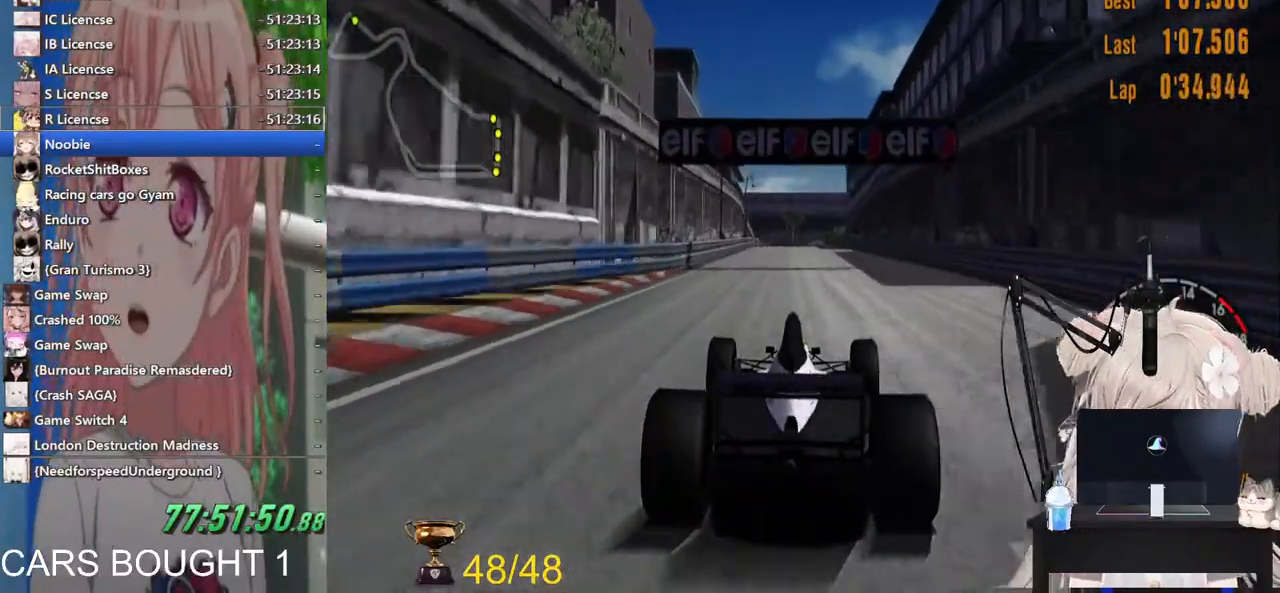
{"buttons": ["R2"], "left_stick": "center", "right_stick": "center", "events": []}
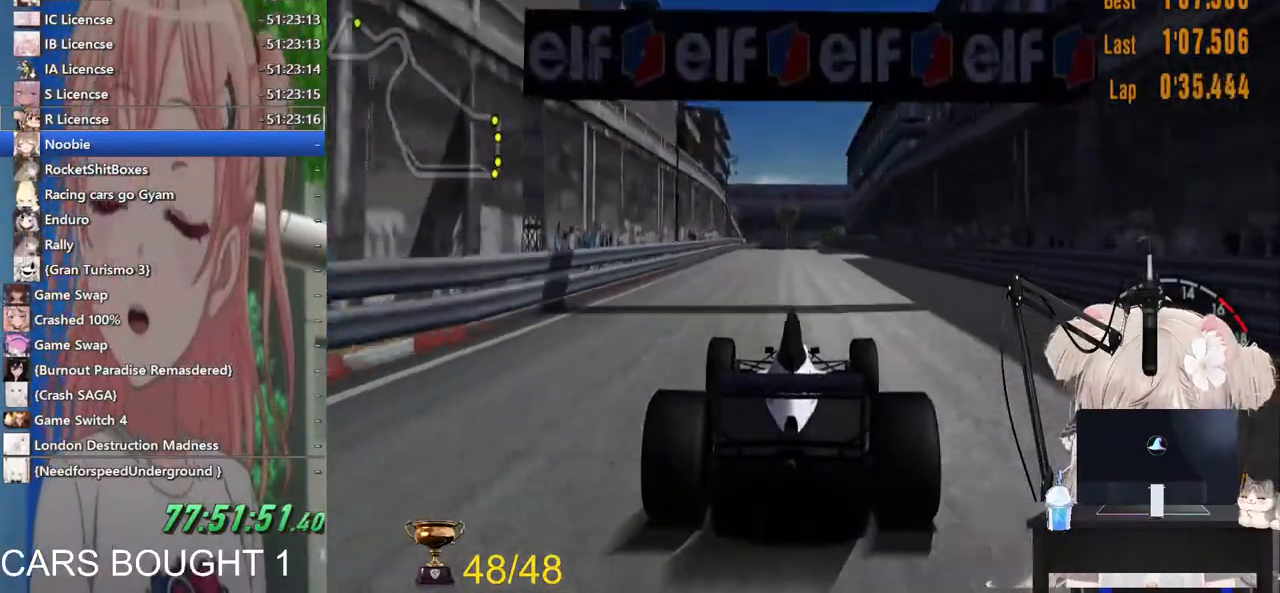
{"buttons": ["R2"], "left_stick": "center", "right_stick": "center", "events": []}
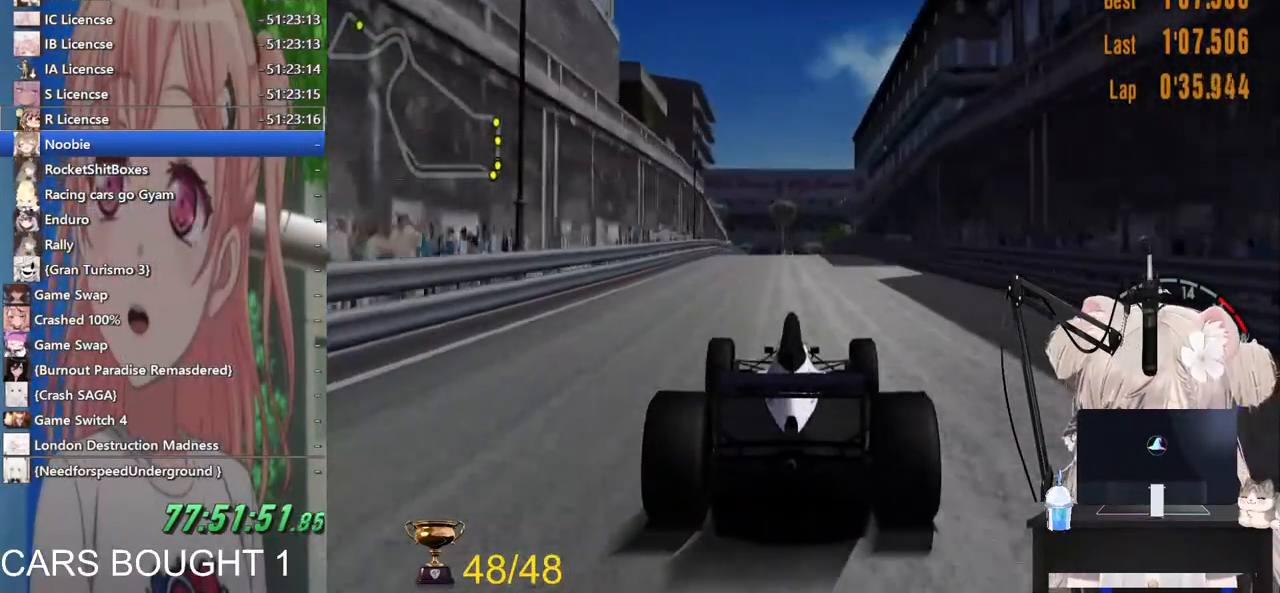
{"buttons": ["CROSS", "R2"], "left_stick": "center", "right_stick": "center", "events": [[367, "CROSS", "down"]]}
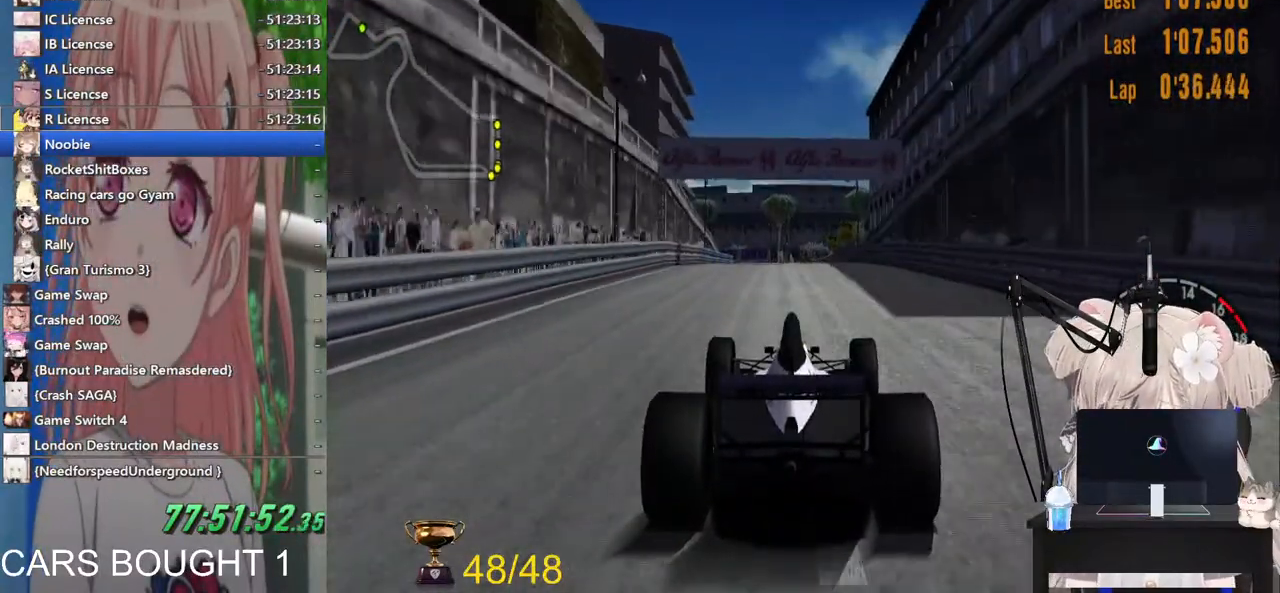
{"buttons": ["R2"], "left_stick": "center", "right_stick": "center", "events": [[17, "CROSS", "up"]]}
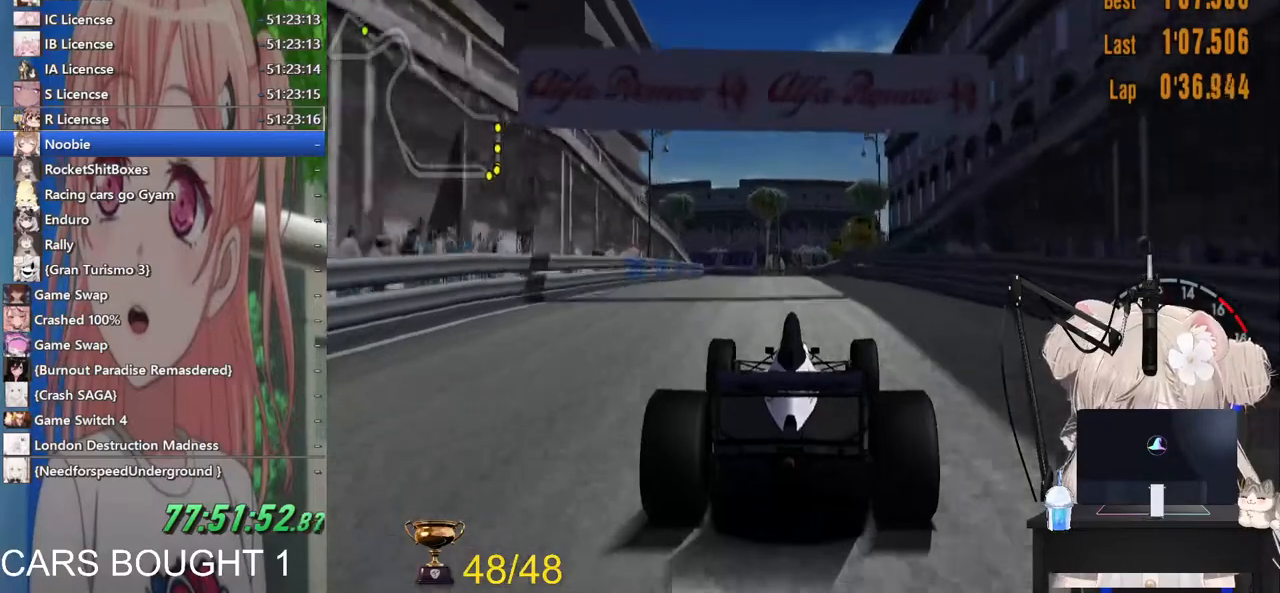
{"buttons": ["R2"], "left_stick": "left", "right_stick": "center", "events": [[317, "left_stick", "left"]]}
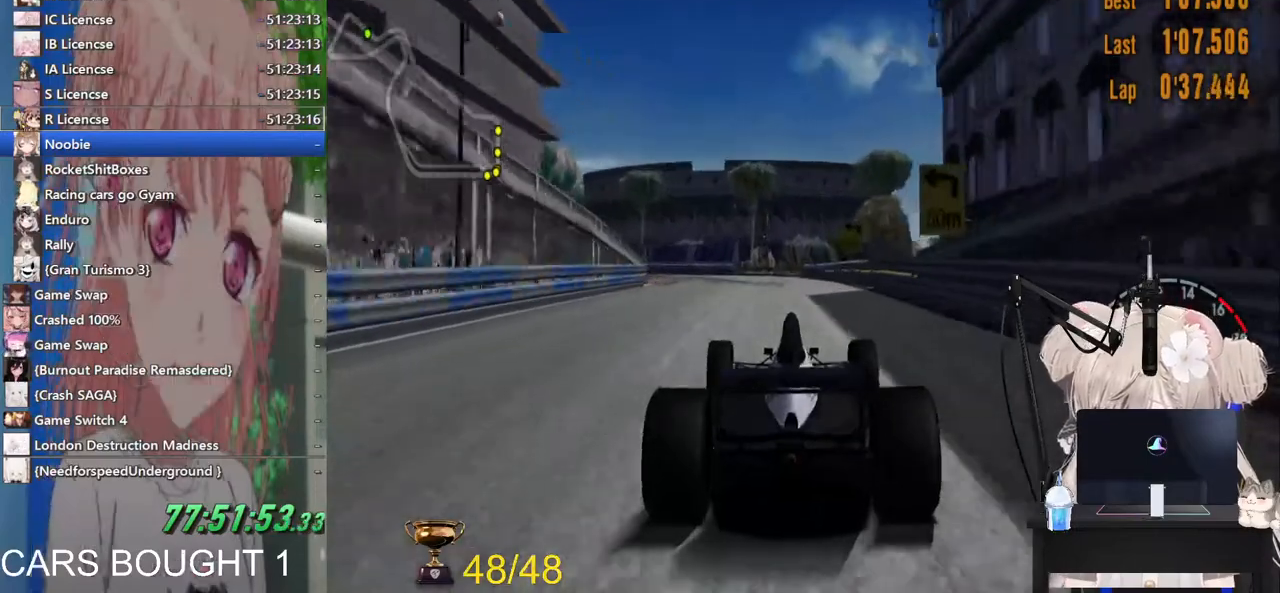
{"buttons": [], "left_stick": "left", "right_stick": "center", "events": [[67, "left_stick", "center"], [133, "left_stick", "left"], [333, "R2", "up"]]}
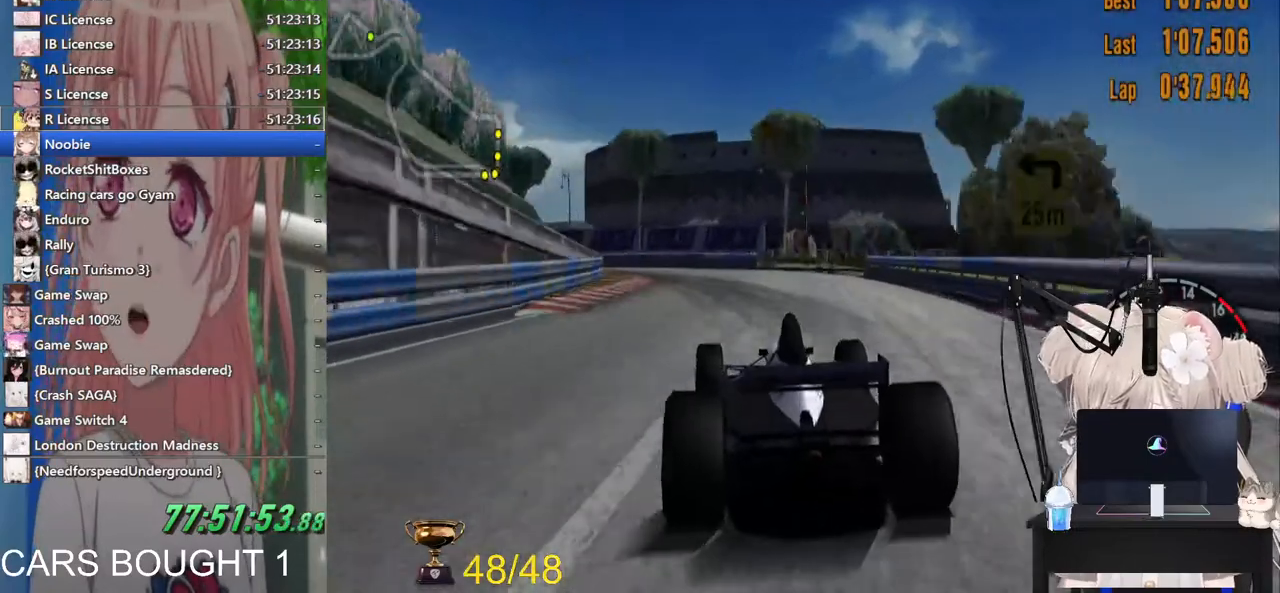
{"buttons": [], "left_stick": "left", "right_stick": "center", "events": [[217, "L2", "down"], [383, "L2", "up"]]}
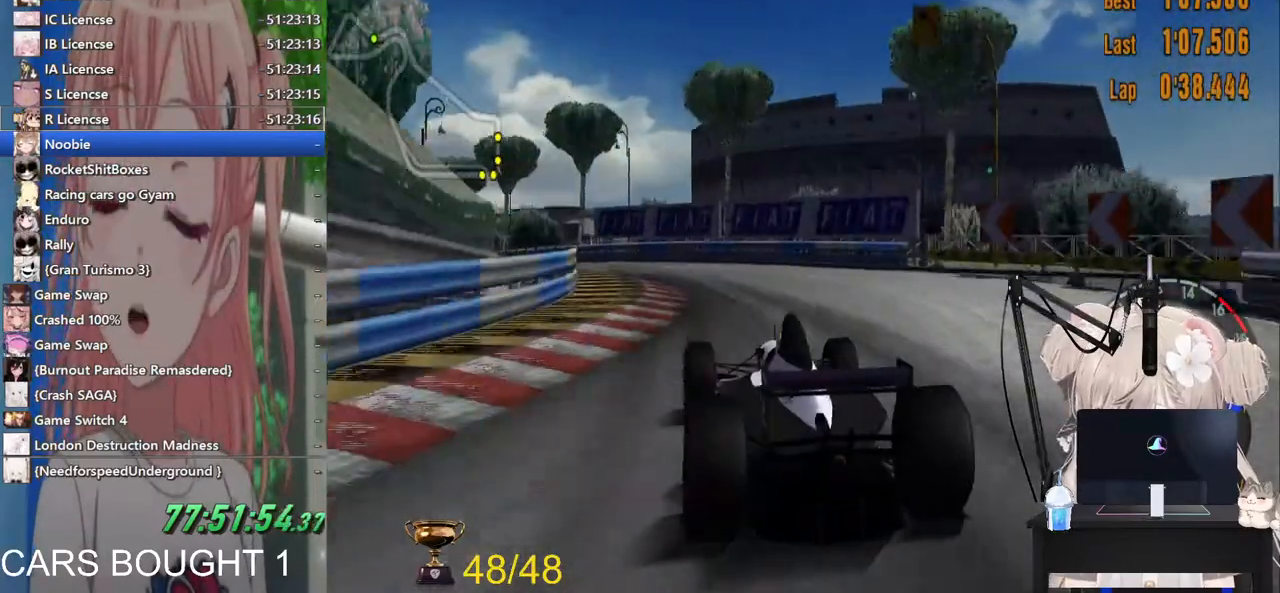
{"buttons": ["R2"], "left_stick": "left", "right_stick": "center", "events": [[133, "R2", "down"]]}
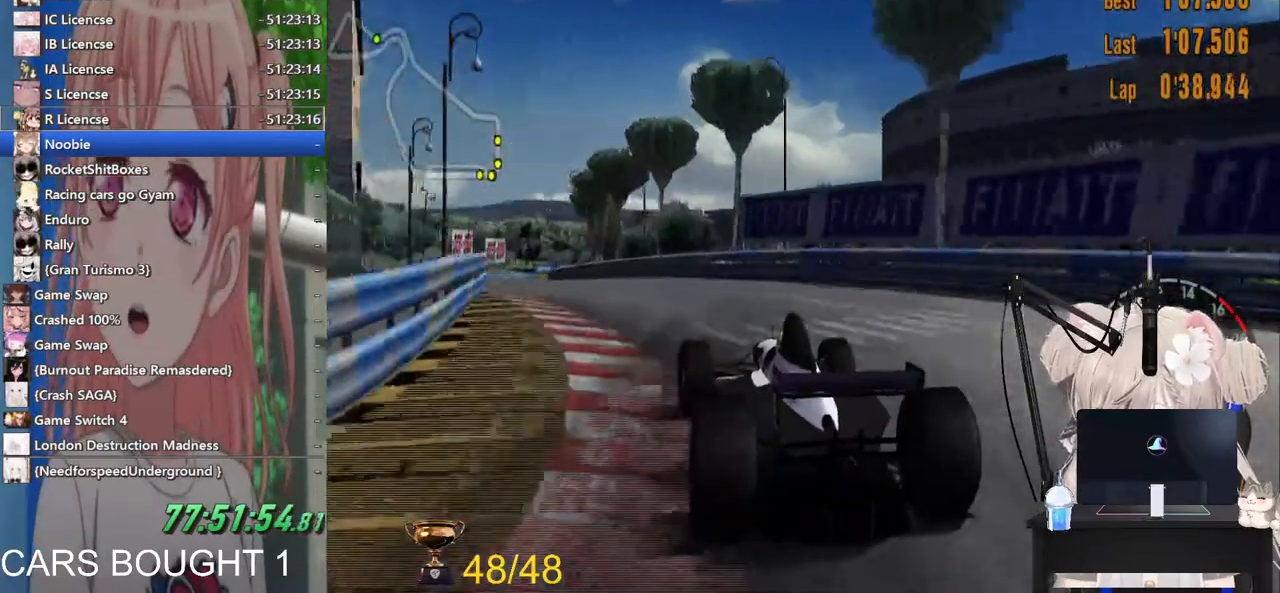
{"buttons": ["R2"], "left_stick": "center", "right_stick": "center", "events": [[467, "left_stick", "center"]]}